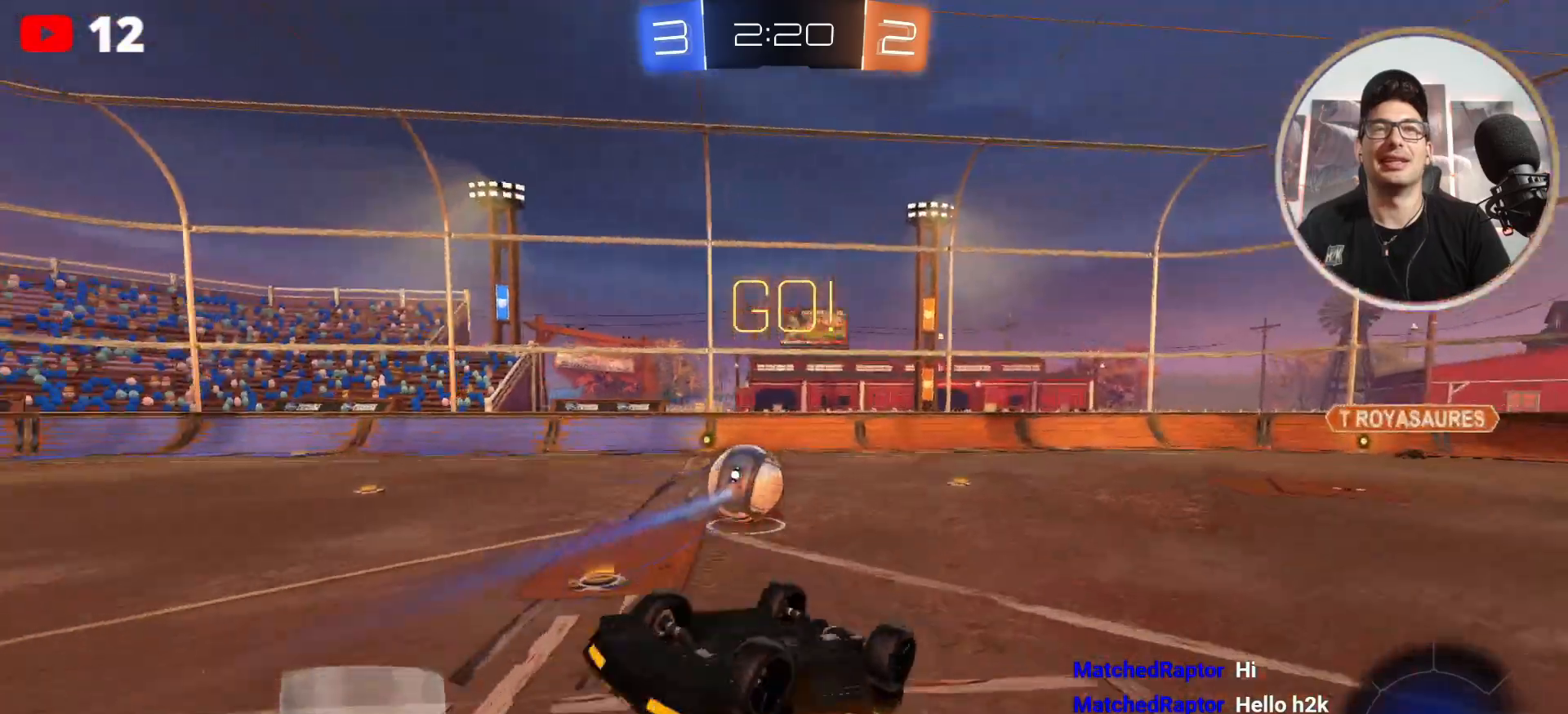
Gameplay with a controller (Xbox layout); each line is a JSON object with the inputs held at the frame after it. "events" lists button and stick changes between this image and that frame as [ms after this image, input, new state], when the widget could be followed in between.
{"buttons": ["R2"], "left_stick": "center", "right_stick": "center", "events": [[501, "left_stick", "center"]]}
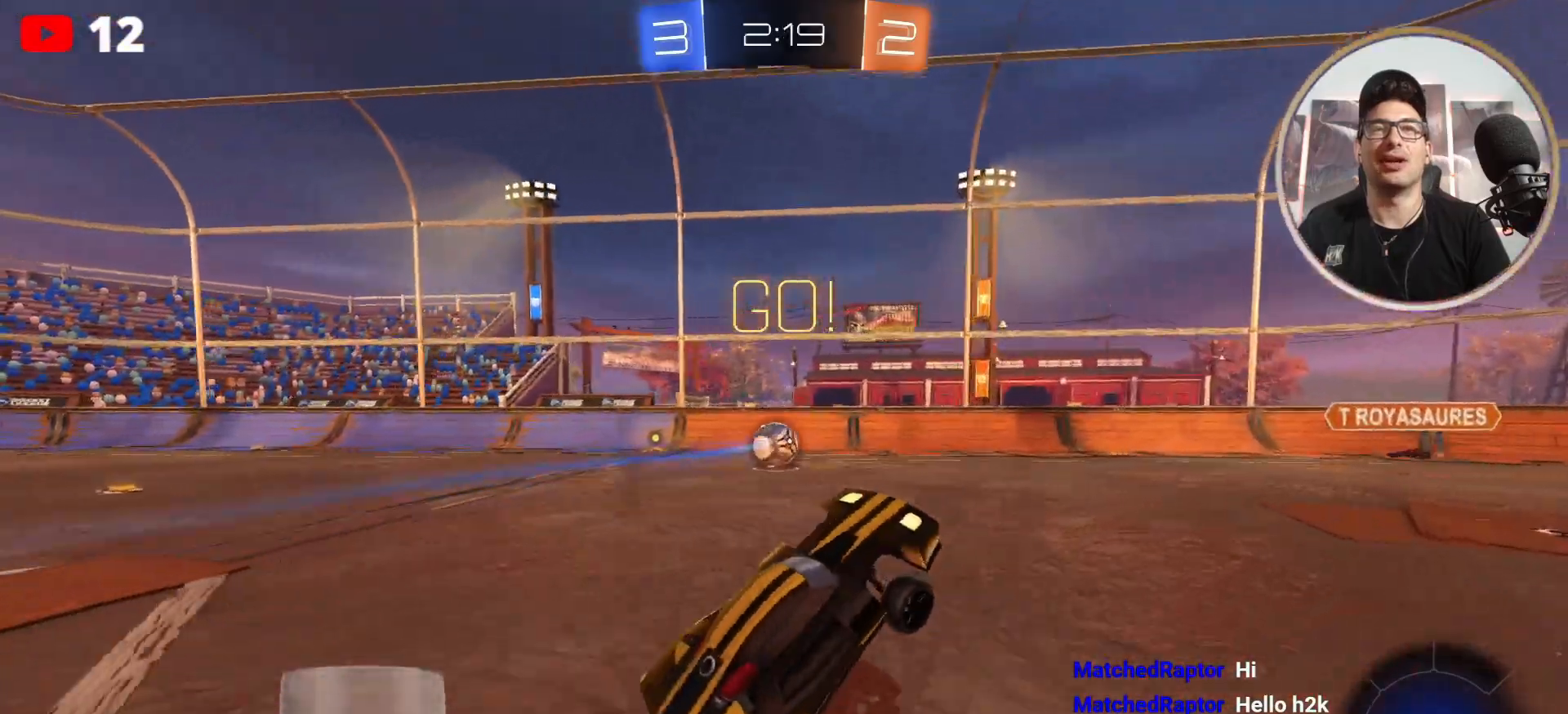
{"buttons": ["R2"], "left_stick": "left", "right_stick": "center", "events": [[66, "left_stick", "left"], [266, "X", "down"], [400, "X", "up"]]}
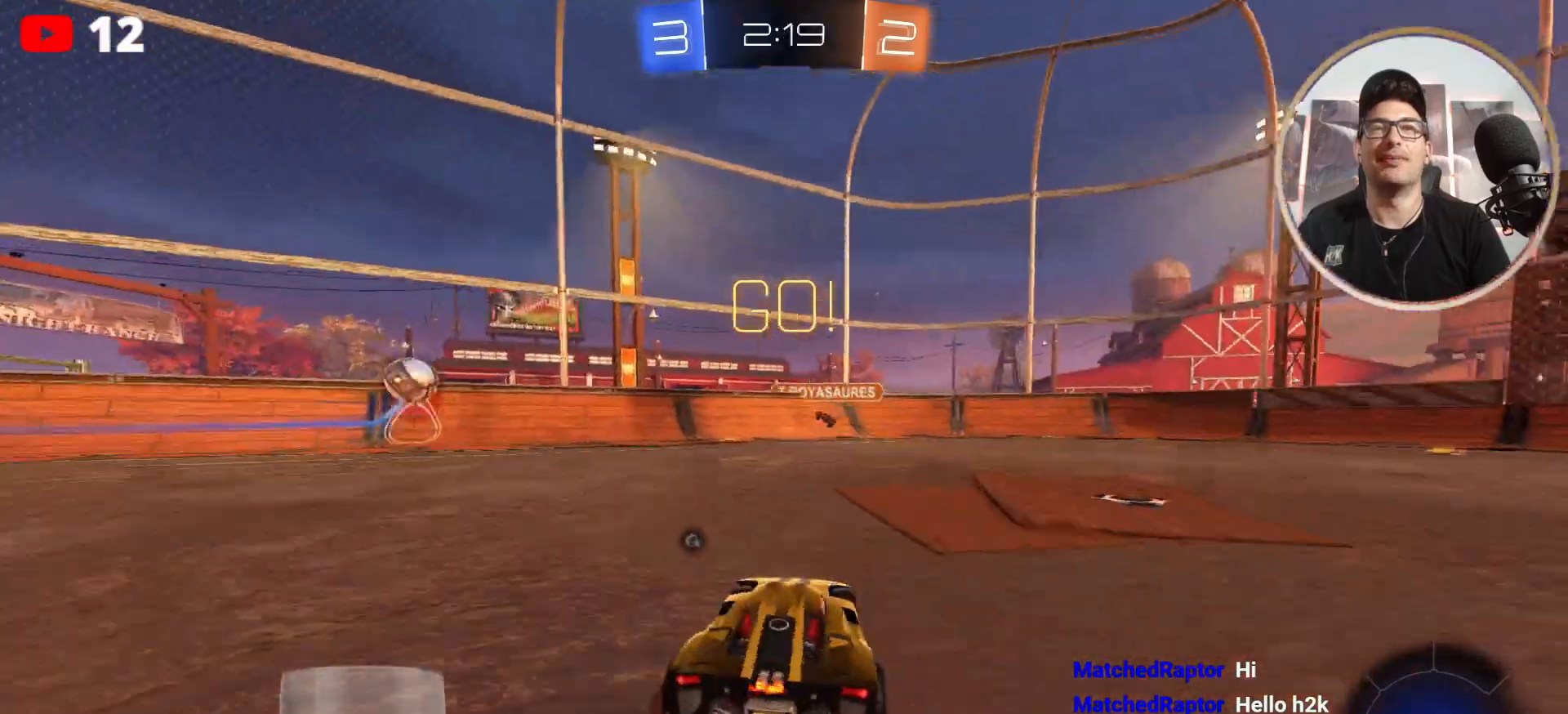
{"buttons": ["B", "R2"], "left_stick": "left", "right_stick": "center", "events": [[133, "B", "down"]]}
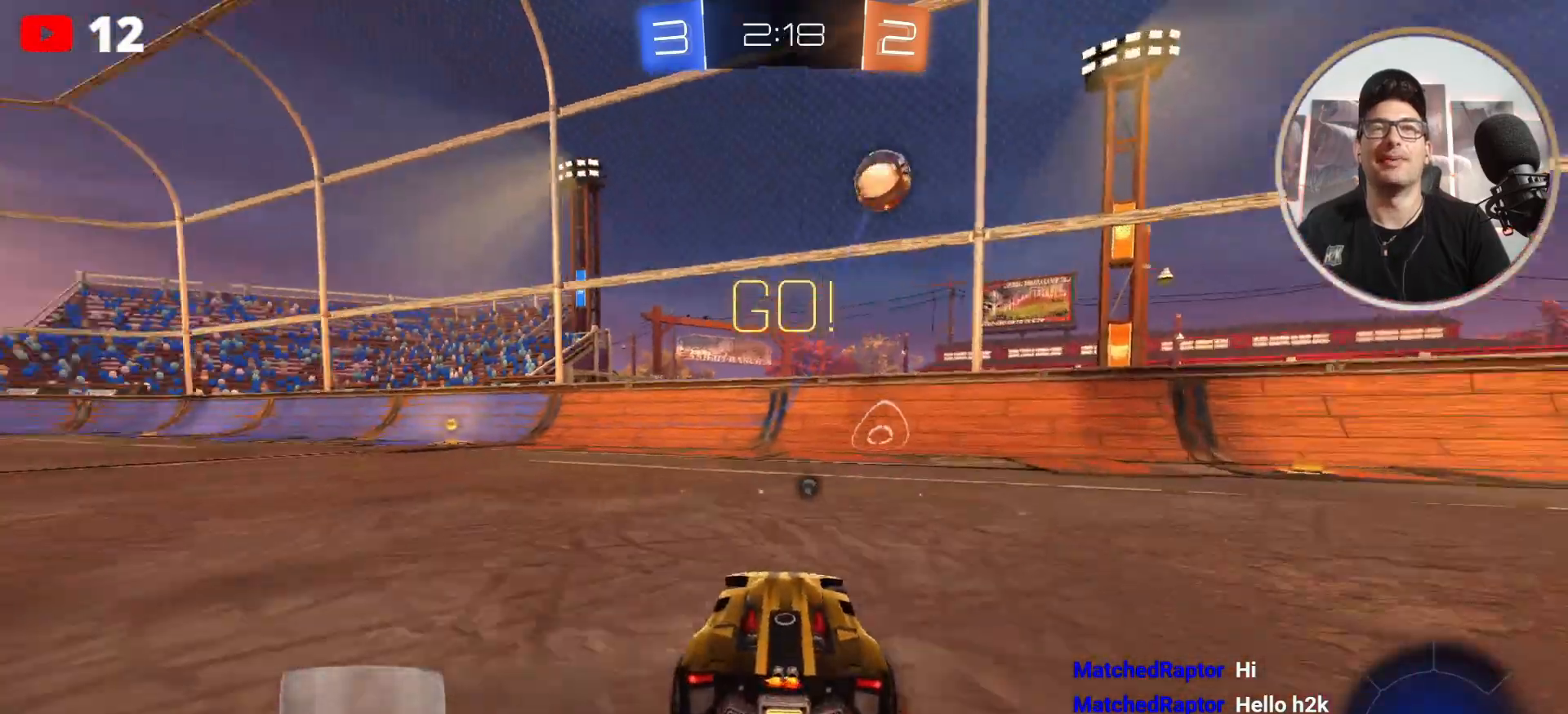
{"buttons": ["A", "B", "R2"], "left_stick": "left", "right_stick": "center", "events": [[467, "A", "down"]]}
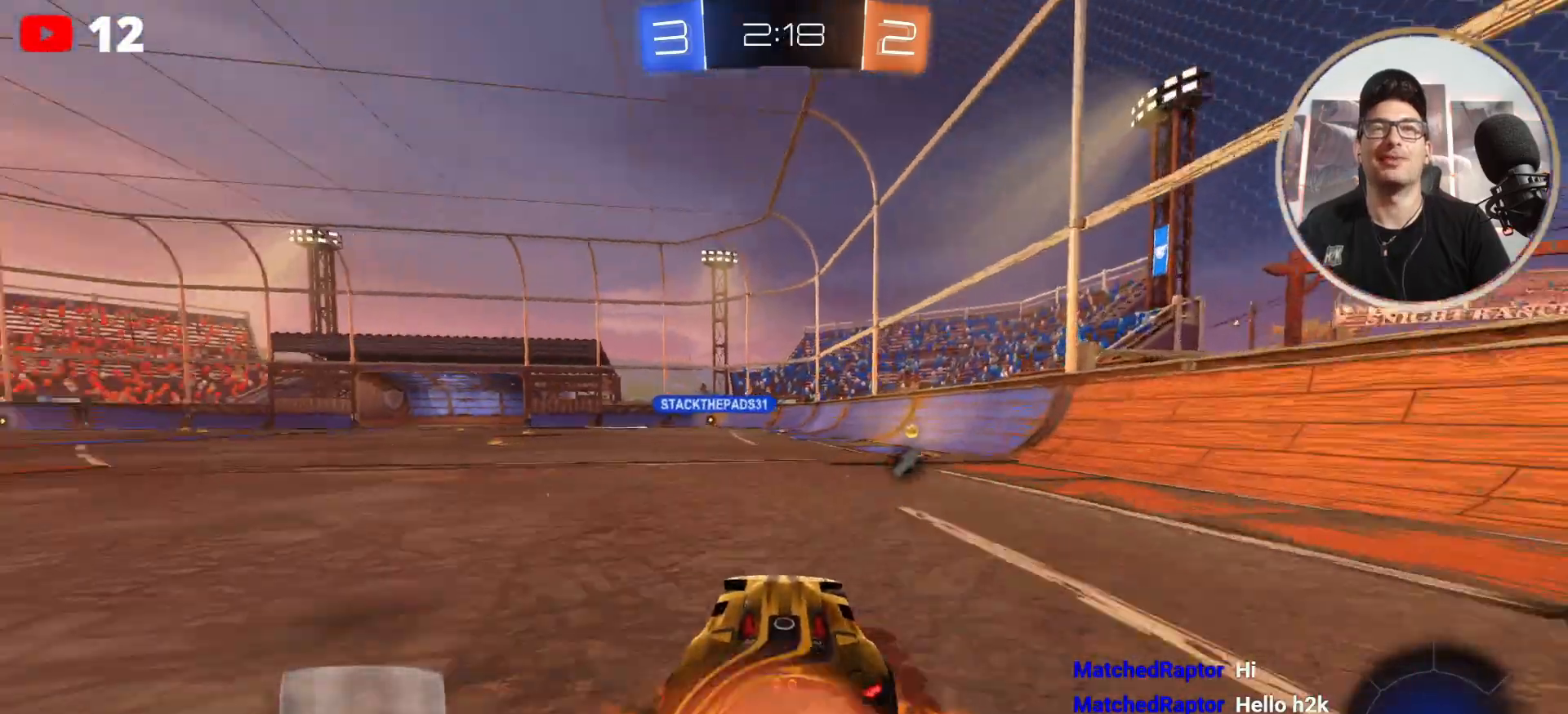
{"buttons": ["R2"], "left_stick": "up-right", "right_stick": "center", "events": [[33, "left_stick", "up"], [100, "A", "up"], [100, "left_stick", "up-right"], [167, "A", "down"], [334, "A", "up"], [334, "B", "up"]]}
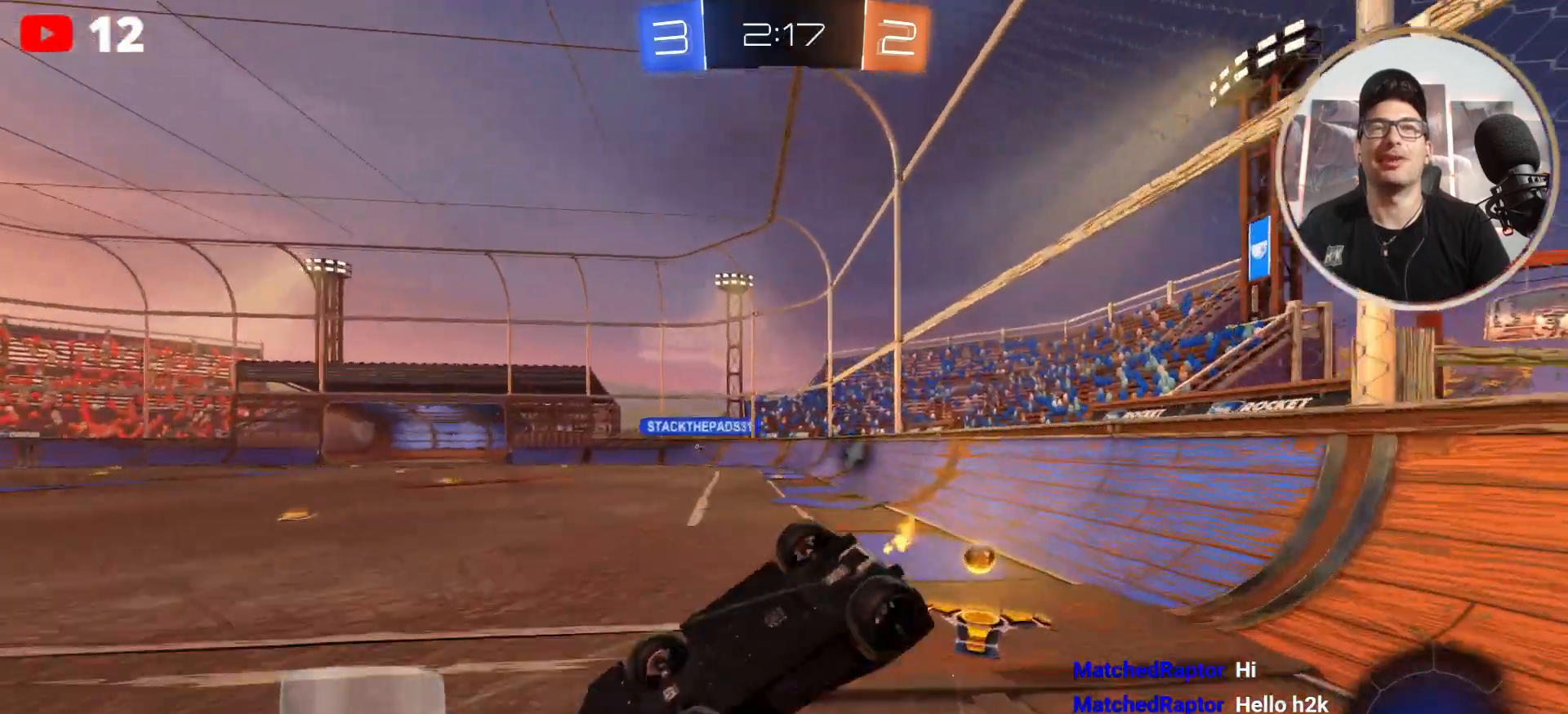
{"buttons": ["R2"], "left_stick": "center", "right_stick": "center", "events": [[266, "left_stick", "center"], [300, "X", "down"], [433, "left_stick", "right"], [467, "X", "up"], [500, "left_stick", "center"]]}
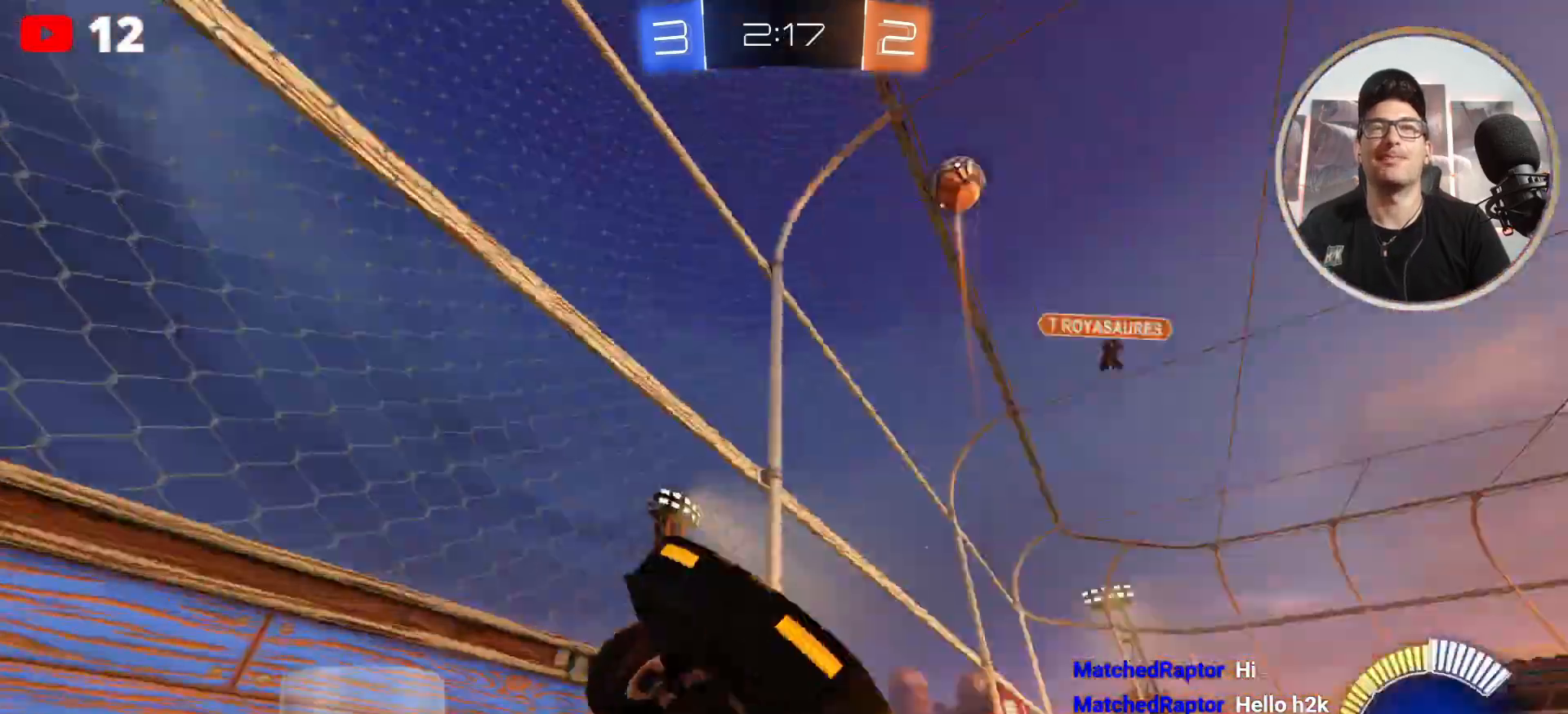
{"buttons": ["R2"], "left_stick": "left", "right_stick": "center", "events": [[200, "left_stick", "right"], [267, "left_stick", "center"], [467, "left_stick", "left"]]}
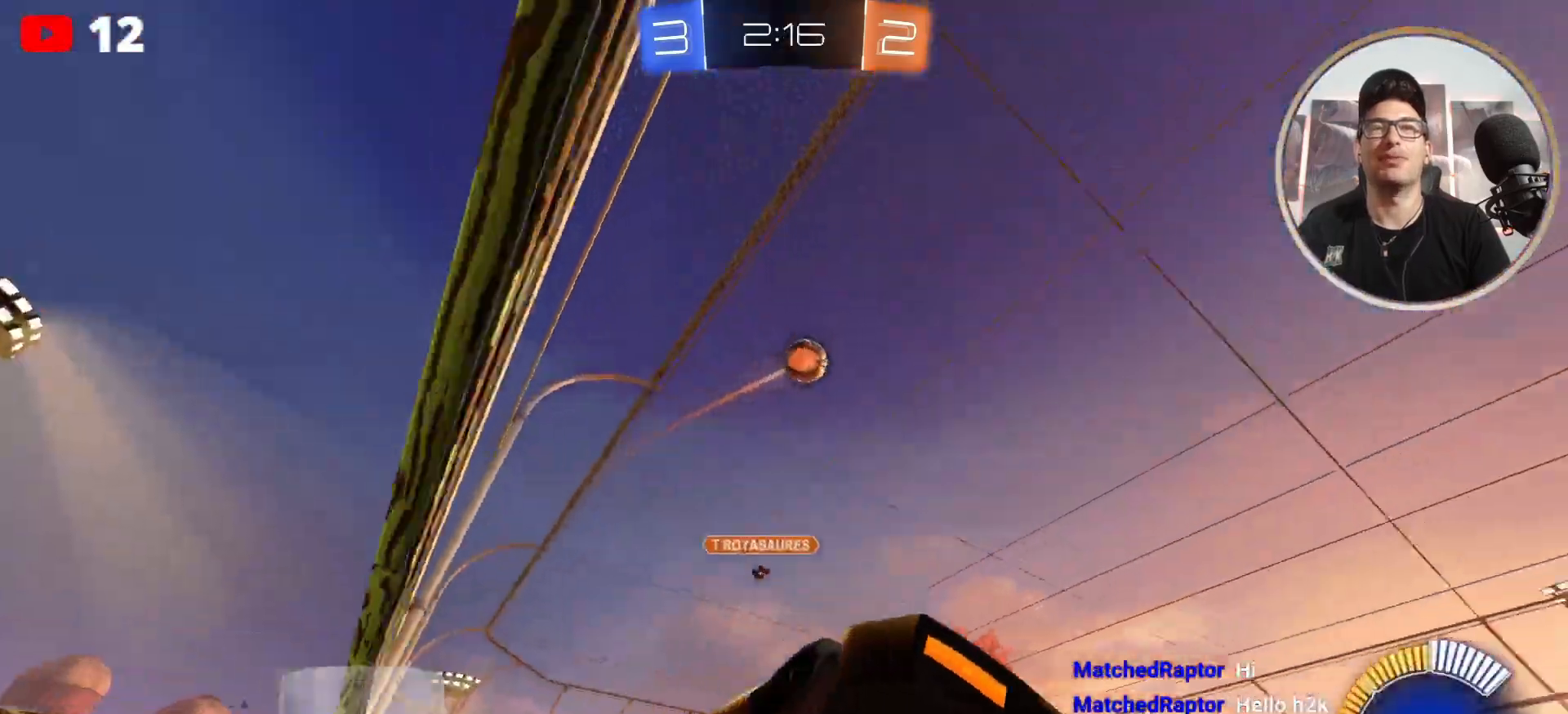
{"buttons": ["R2"], "left_stick": "center", "right_stick": "center", "events": [[133, "left_stick", "center"]]}
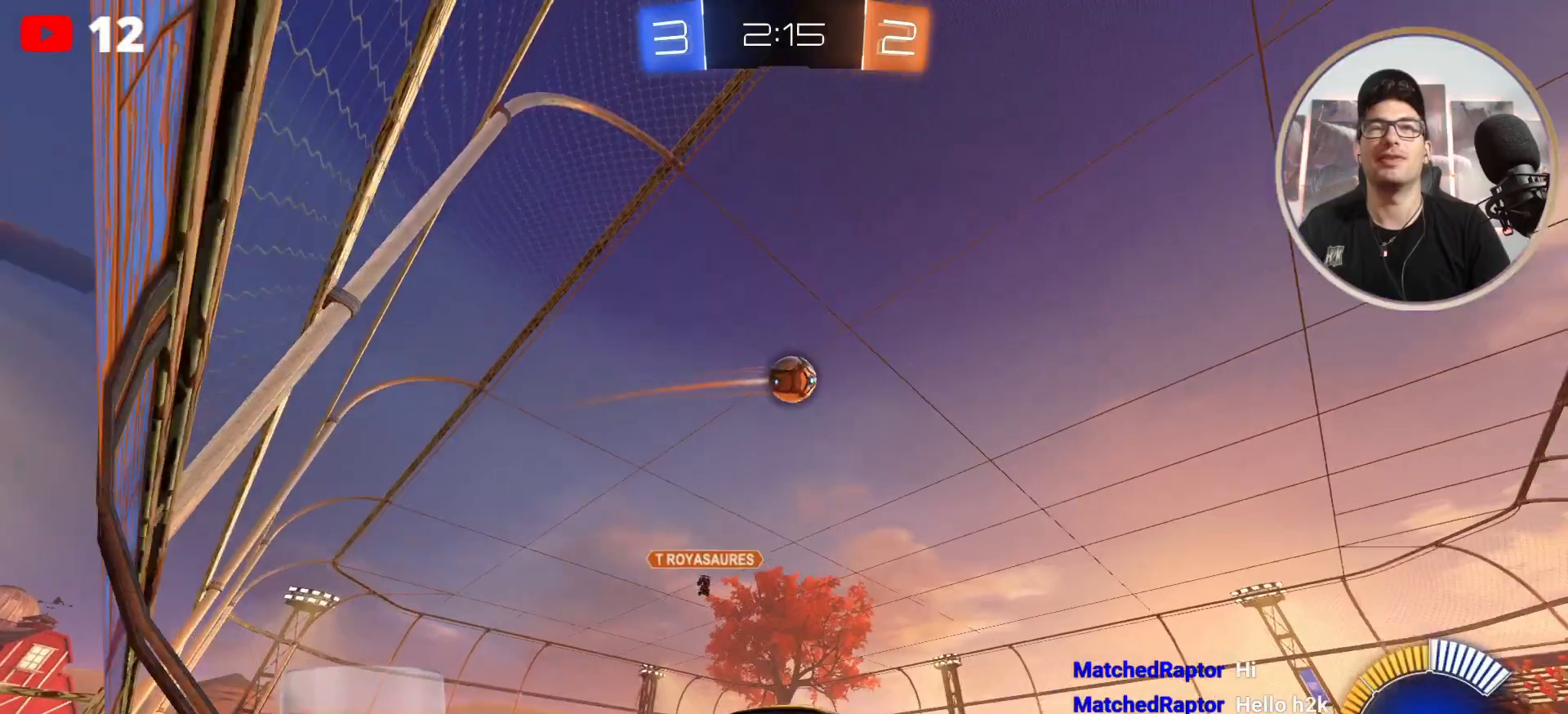
{"buttons": ["R2"], "left_stick": "center", "right_stick": "center", "events": []}
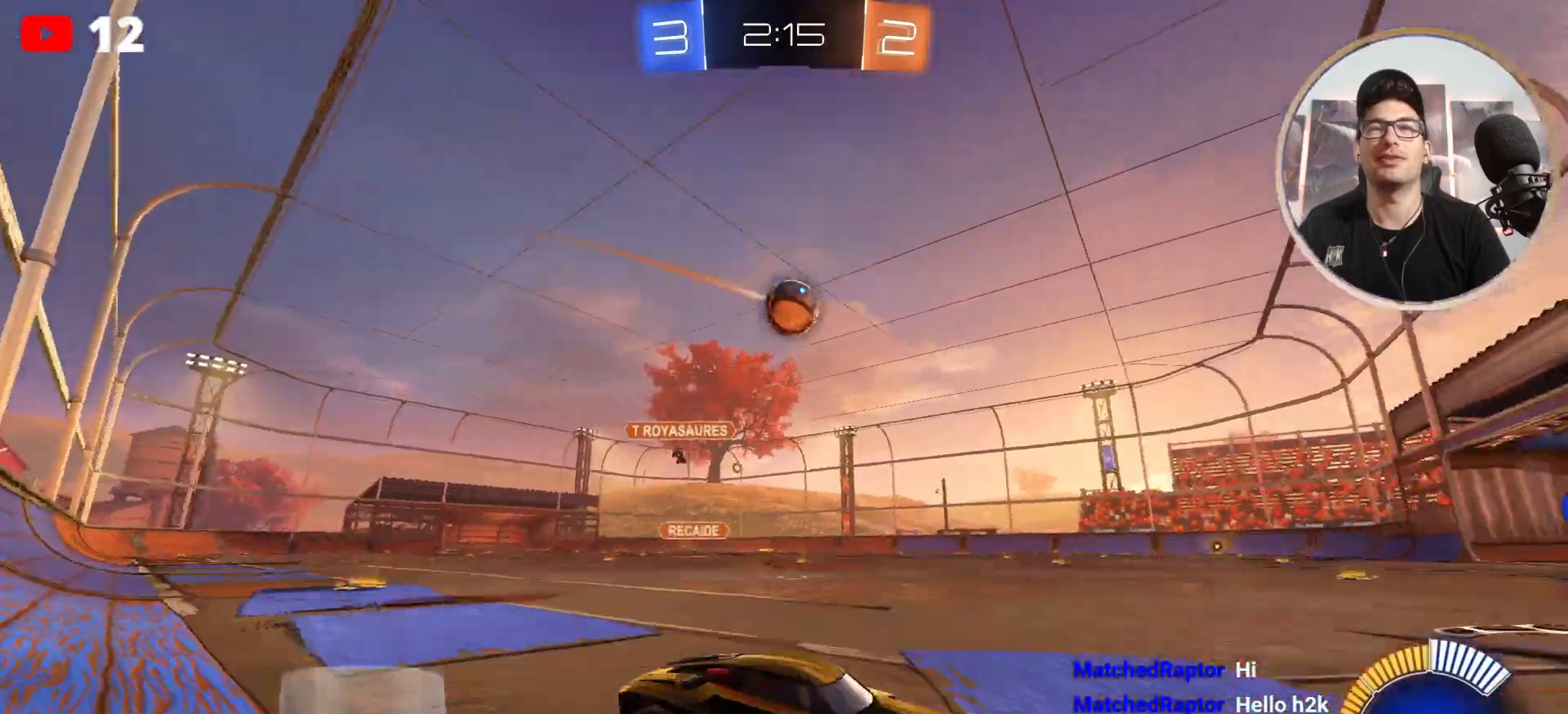
{"buttons": ["R2"], "left_stick": "left", "right_stick": "center", "events": [[100, "left_stick", "right"], [200, "R2", "up"], [300, "left_stick", "left"], [500, "R2", "down"]]}
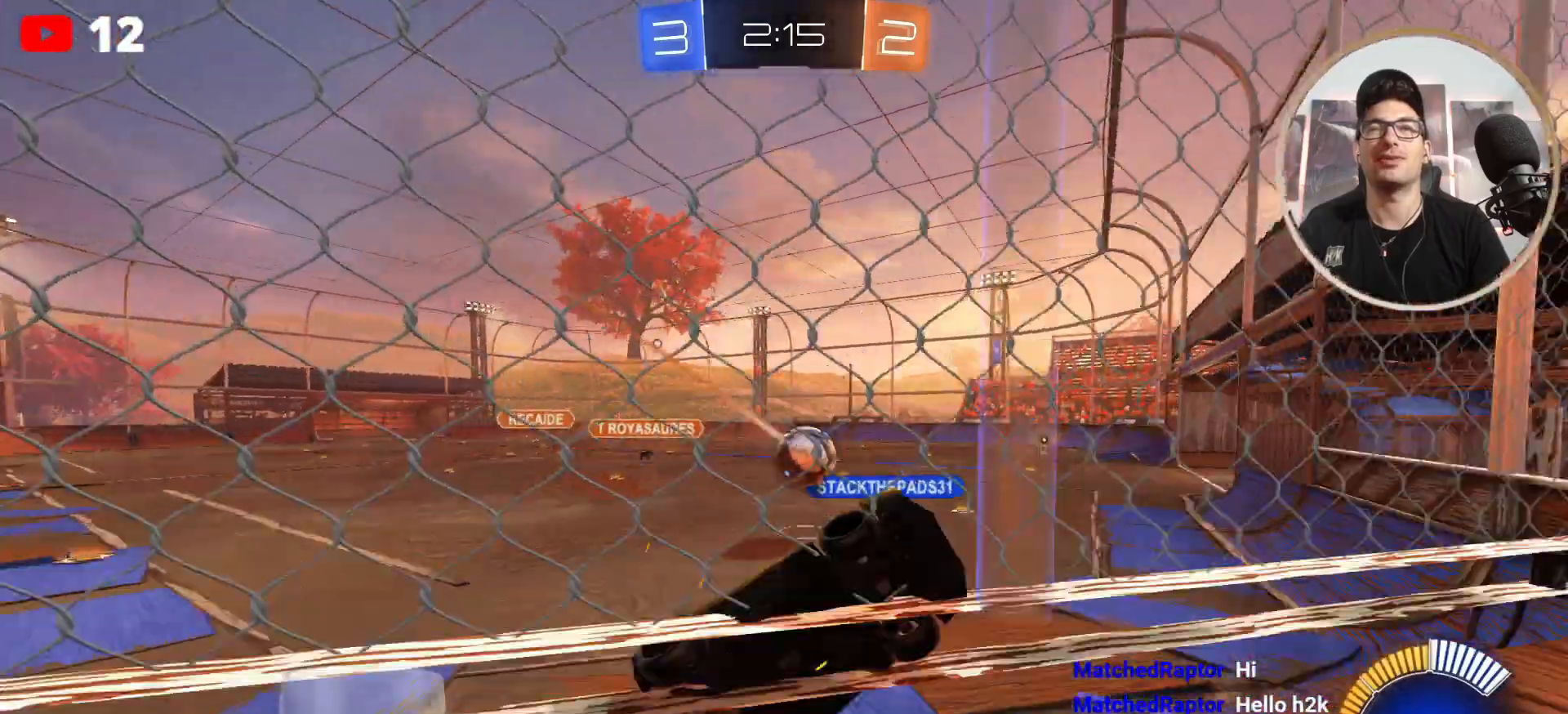
{"buttons": ["R2"], "left_stick": "left", "right_stick": "center", "events": [[100, "DPAD_LEFT", "down"], [234, "DPAD_LEFT", "up"]]}
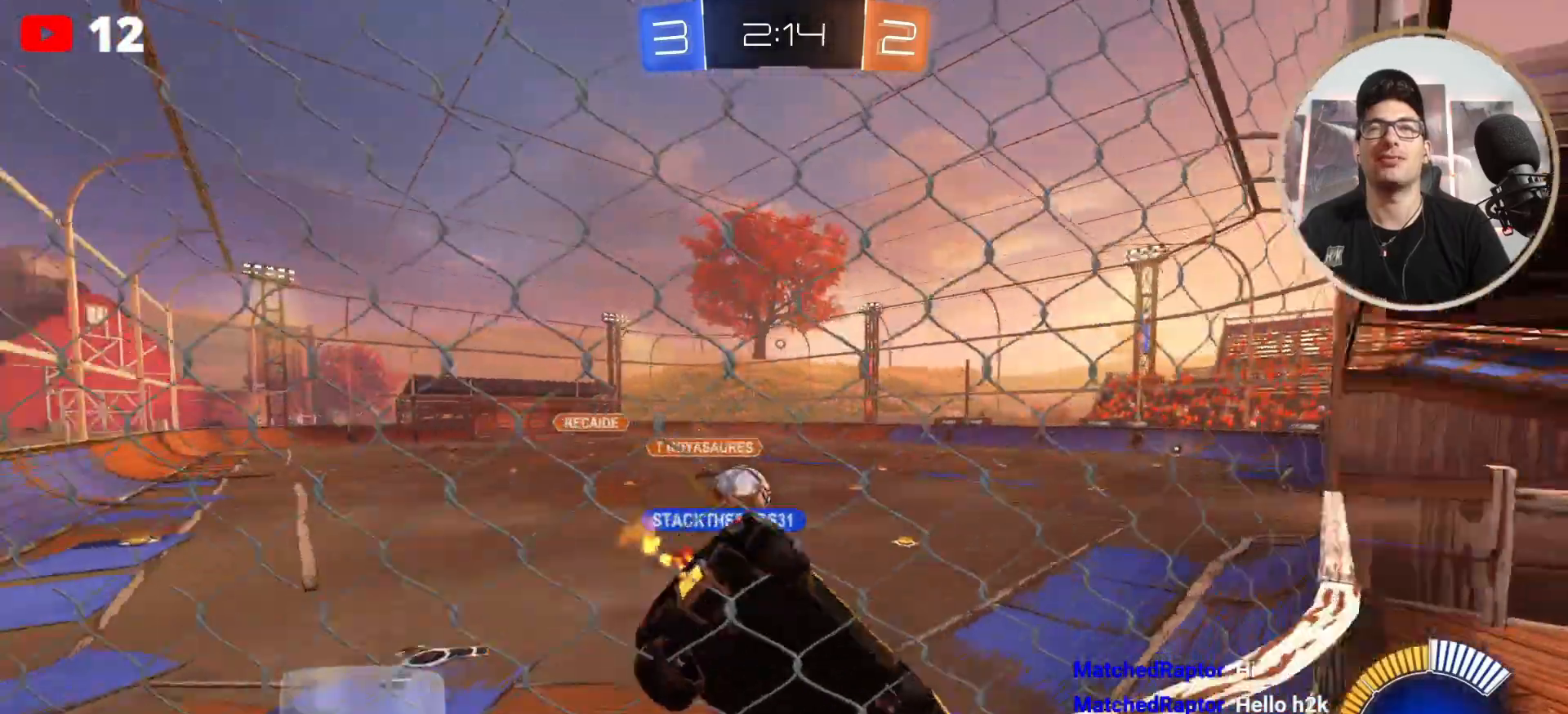
{"buttons": ["R2"], "left_stick": "right", "right_stick": "center", "events": [[33, "left_stick", "center"], [133, "left_stick", "left"], [233, "left_stick", "center"], [500, "left_stick", "right"]]}
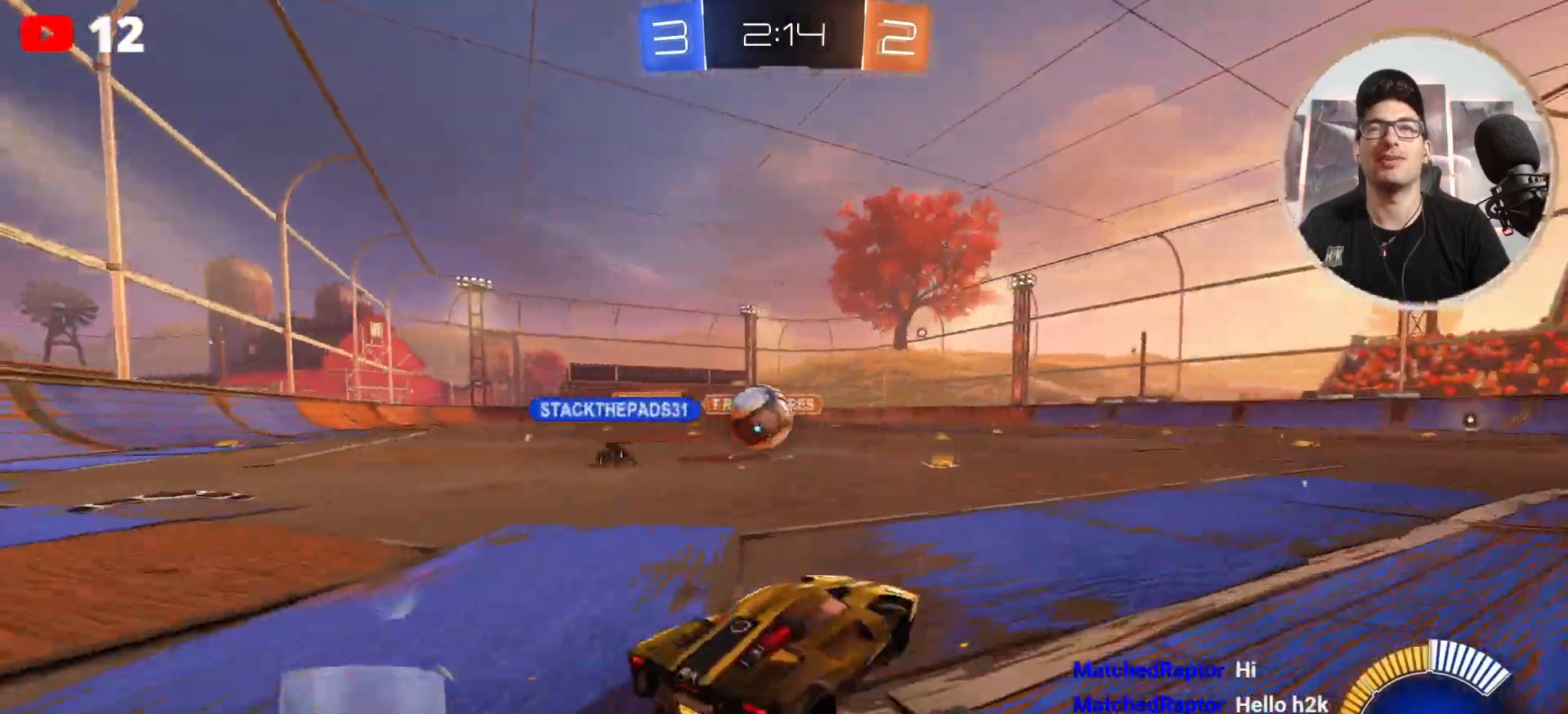
{"buttons": [], "left_stick": "down-right", "right_stick": "center", "events": [[134, "left_stick", "center"], [367, "R2", "up"], [367, "left_stick", "down-right"]]}
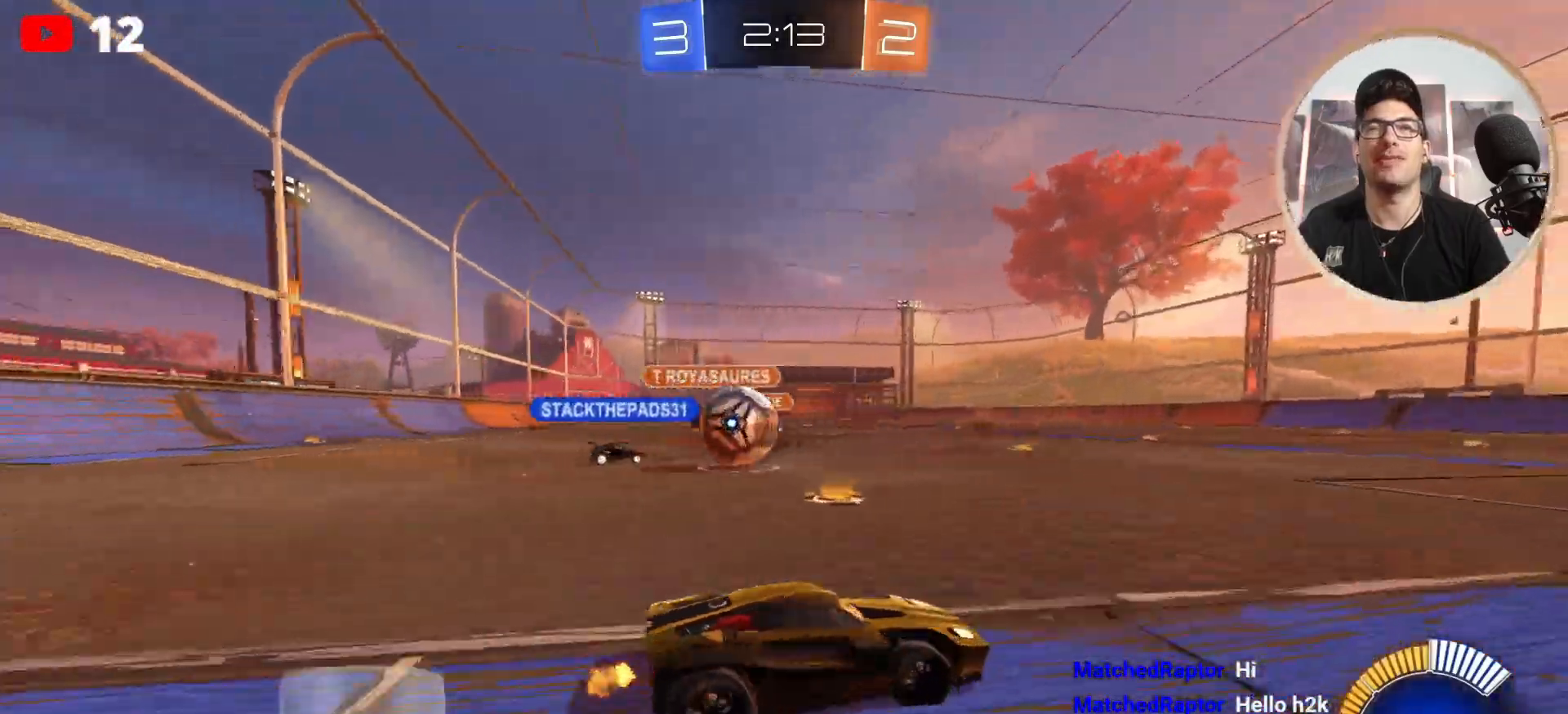
{"buttons": ["L2"], "left_stick": "down", "right_stick": "center", "events": [[266, "left_stick", "left"], [300, "L2", "down"], [367, "R2", "down"], [500, "R2", "up"], [500, "left_stick", "down"]]}
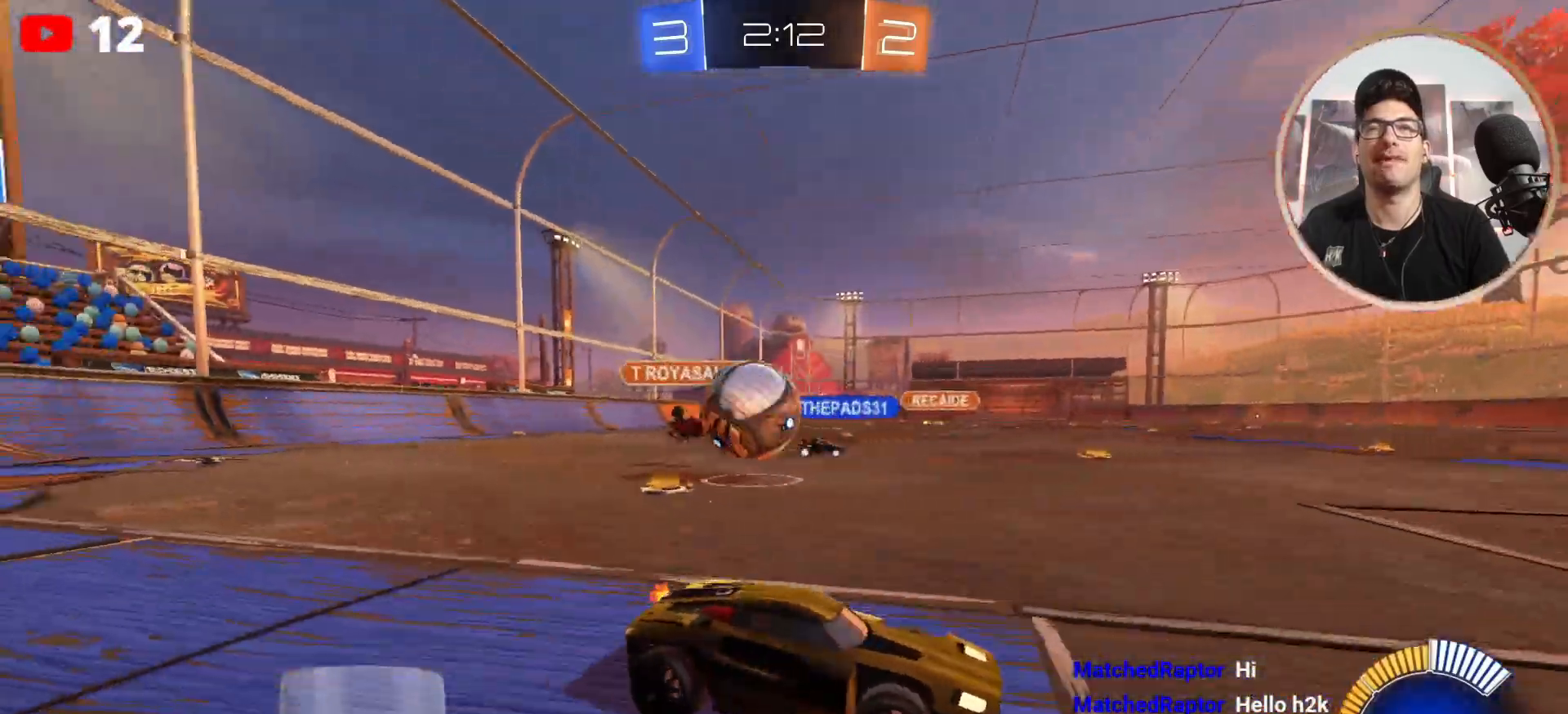
{"buttons": [], "left_stick": "center", "right_stick": "center", "events": [[133, "left_stick", "down-left"], [200, "L2", "up"], [234, "left_stick", "left"], [434, "left_stick", "center"]]}
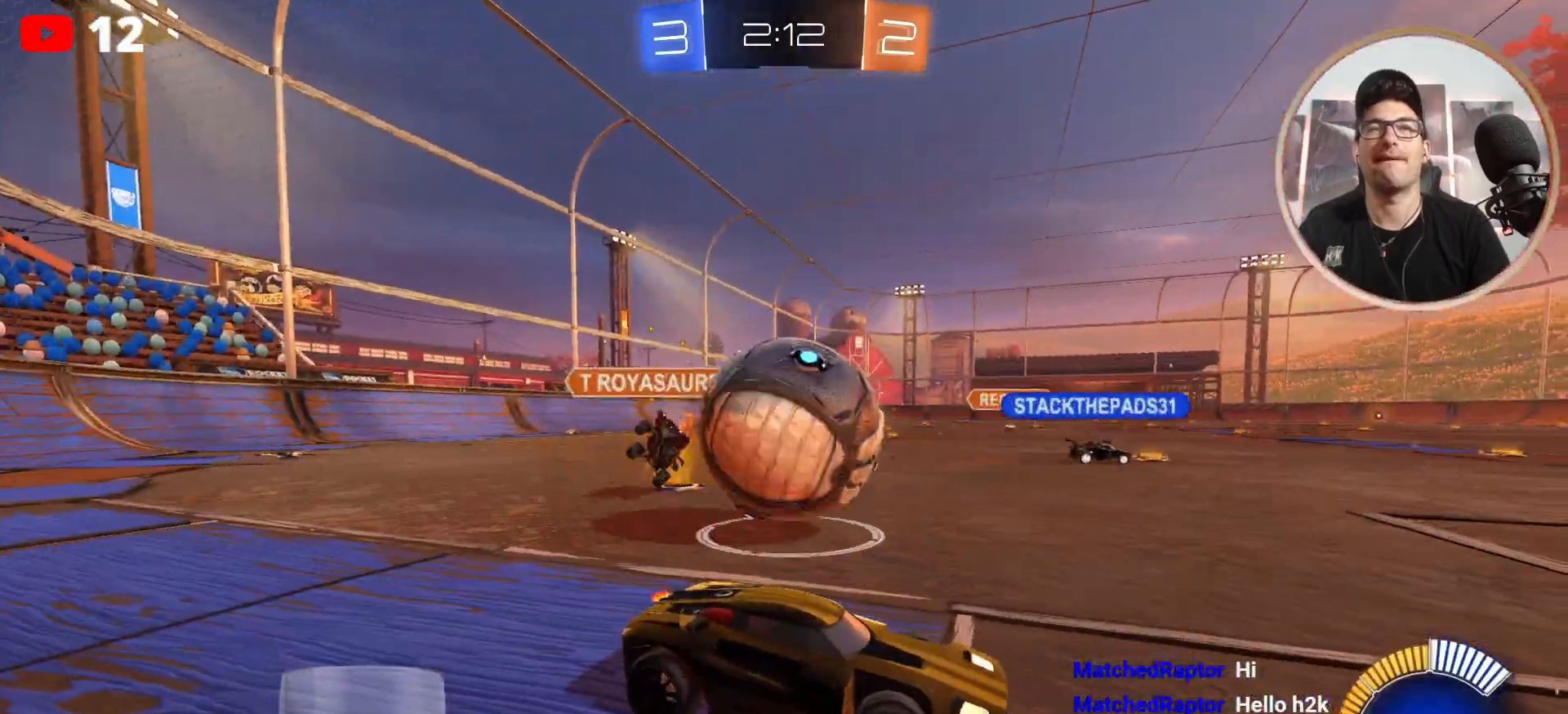
{"buttons": ["R2"], "left_stick": "left", "right_stick": "center", "events": [[233, "left_stick", "left"], [300, "R2", "down"]]}
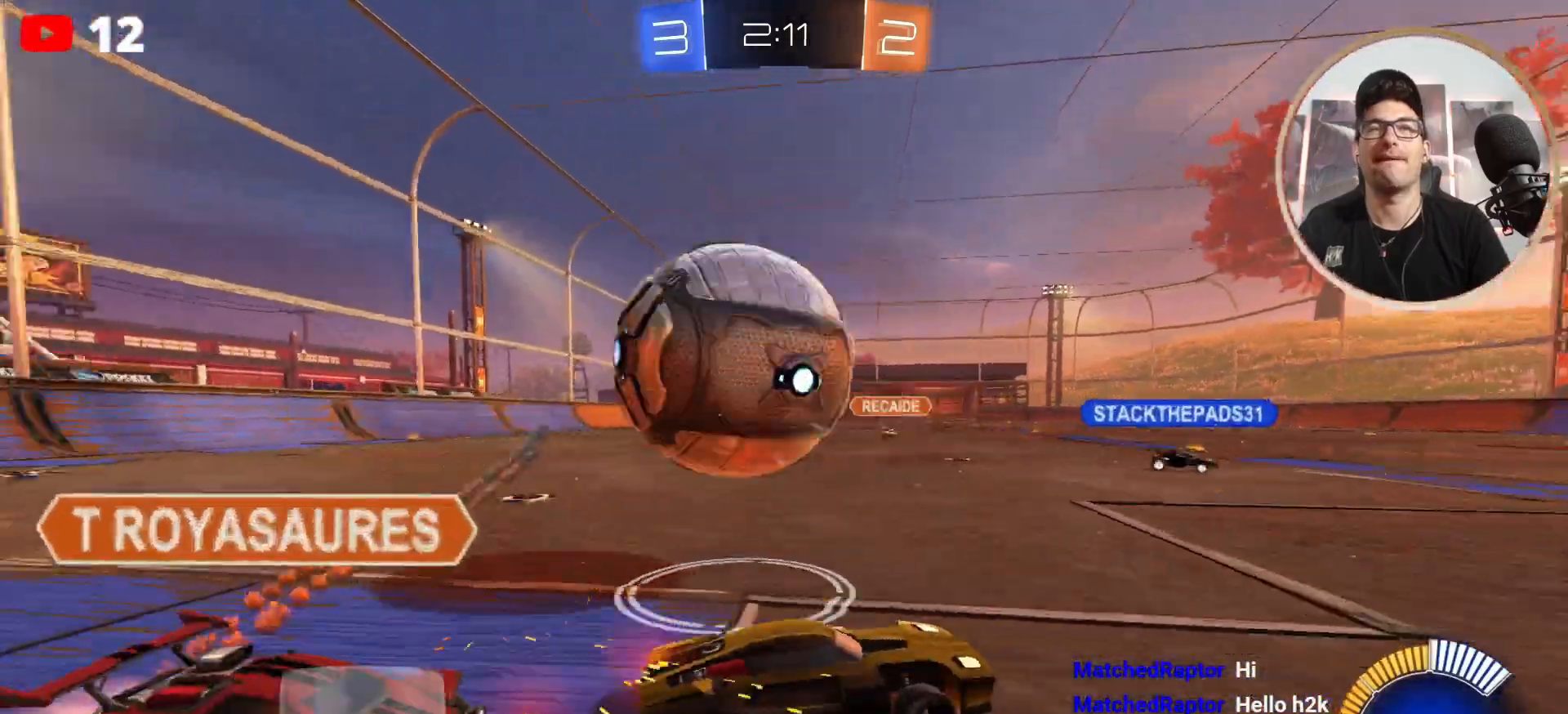
{"buttons": ["R2"], "left_stick": "down-right", "right_stick": "center", "events": [[33, "R2", "up"], [400, "R2", "down"], [434, "left_stick", "down-right"]]}
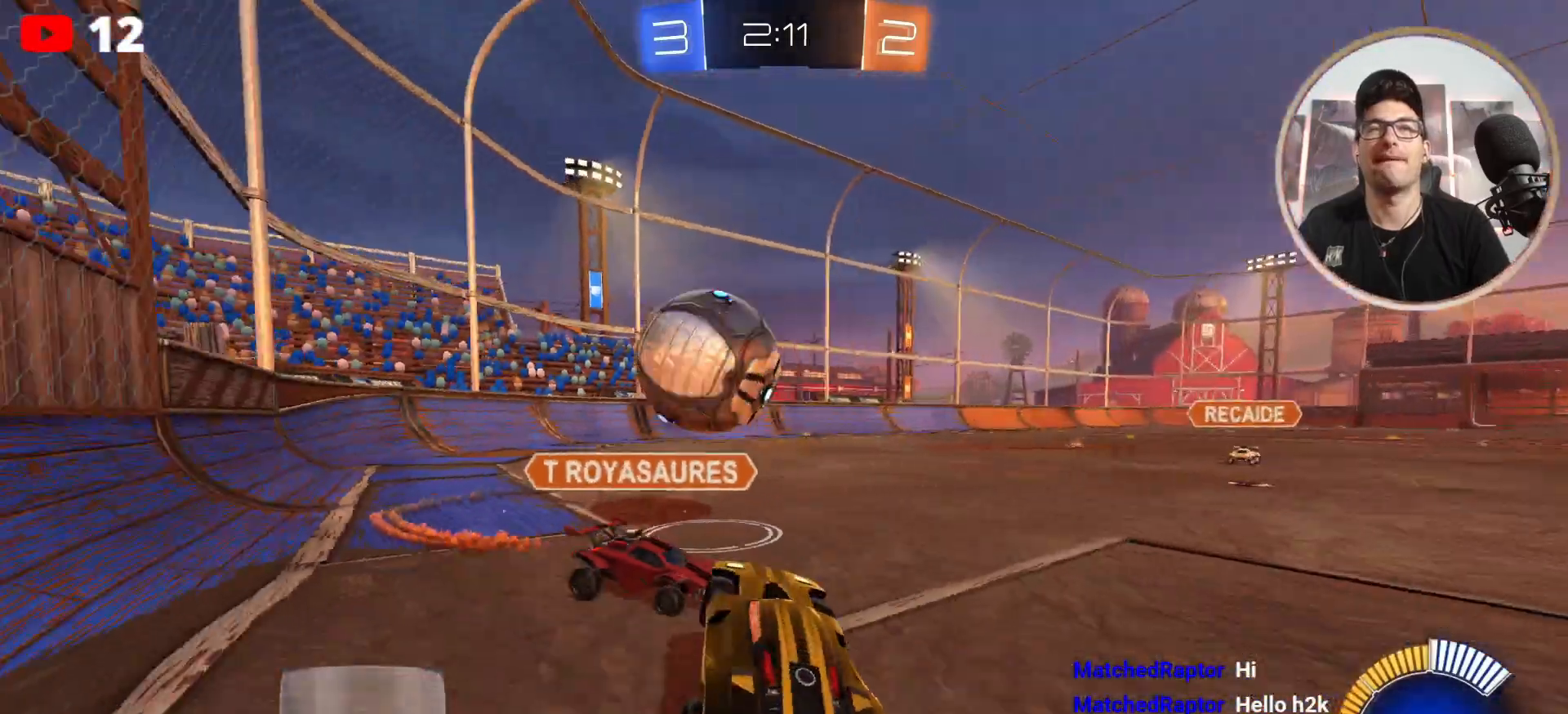
{"buttons": ["B", "R2"], "left_stick": "up-left", "right_stick": "center", "events": [[33, "left_stick", "down-left"], [100, "left_stick", "left"], [133, "R2", "up"], [233, "R2", "down"], [367, "B", "down"], [367, "left_stick", "right"], [467, "left_stick", "up-left"]]}
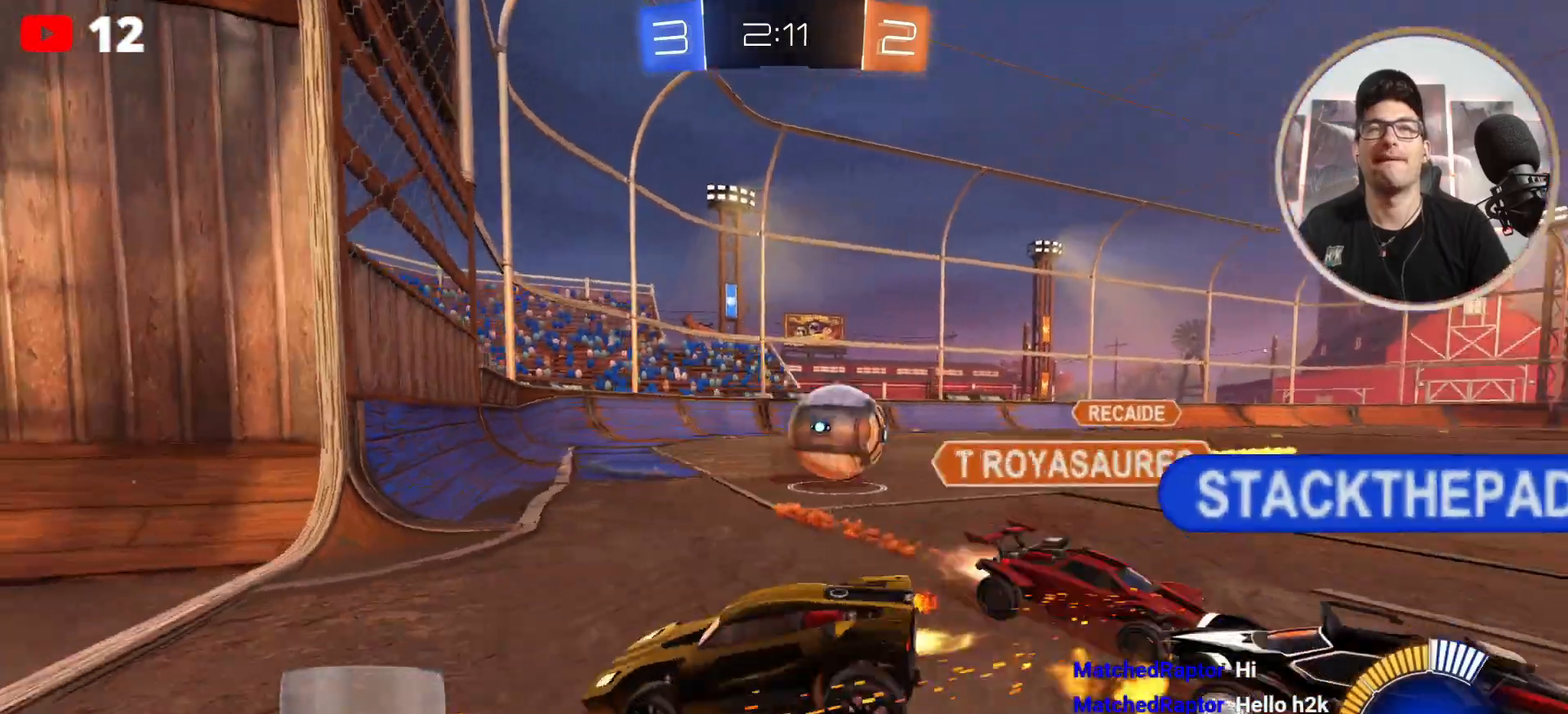
{"buttons": ["A", "L2"], "left_stick": "right", "right_stick": "center", "events": [[167, "left_stick", "right"], [300, "B", "up"], [300, "L2", "down"], [367, "R2", "up"], [434, "A", "down"]]}
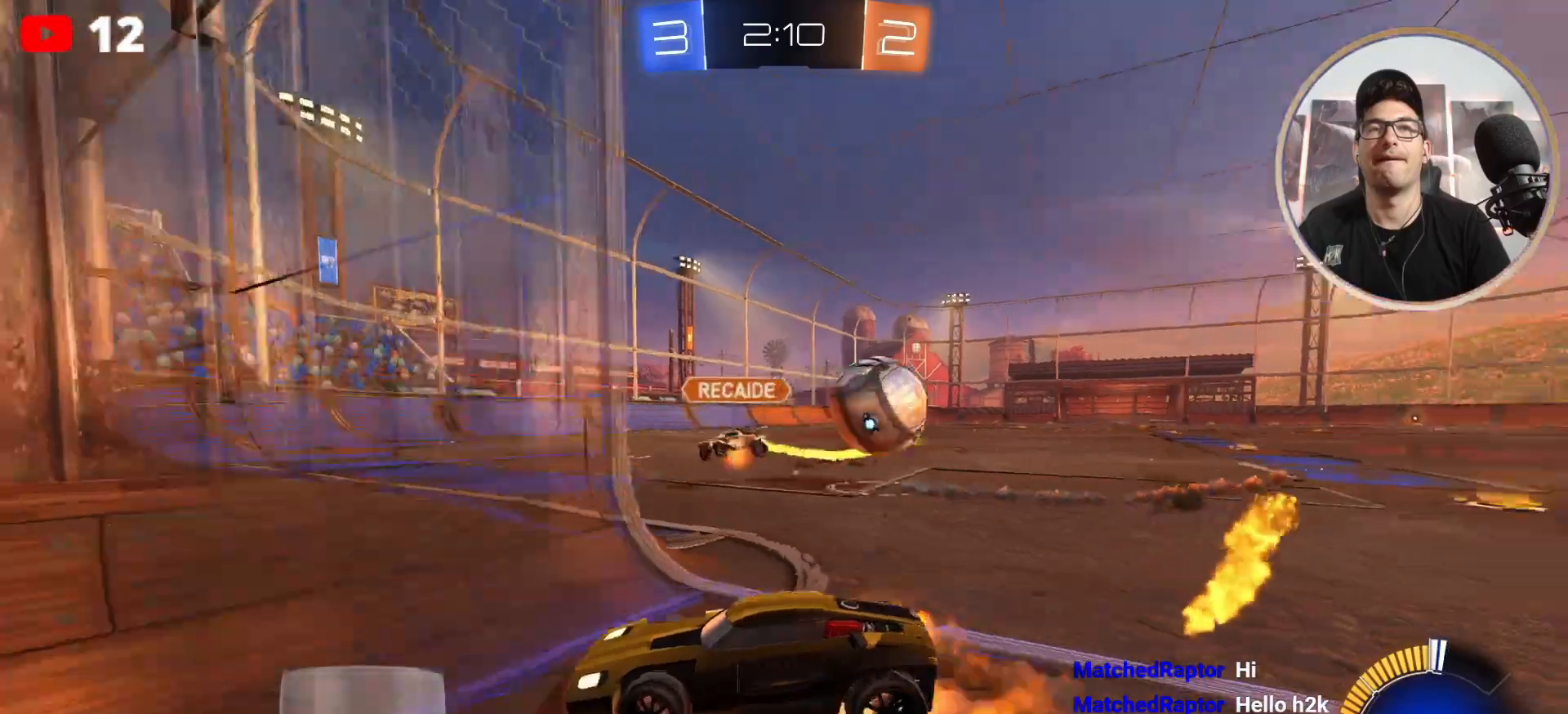
{"buttons": [], "left_stick": "right", "right_stick": "center", "events": [[167, "A", "up"], [334, "A", "down"], [434, "L2", "up"], [467, "A", "up"]]}
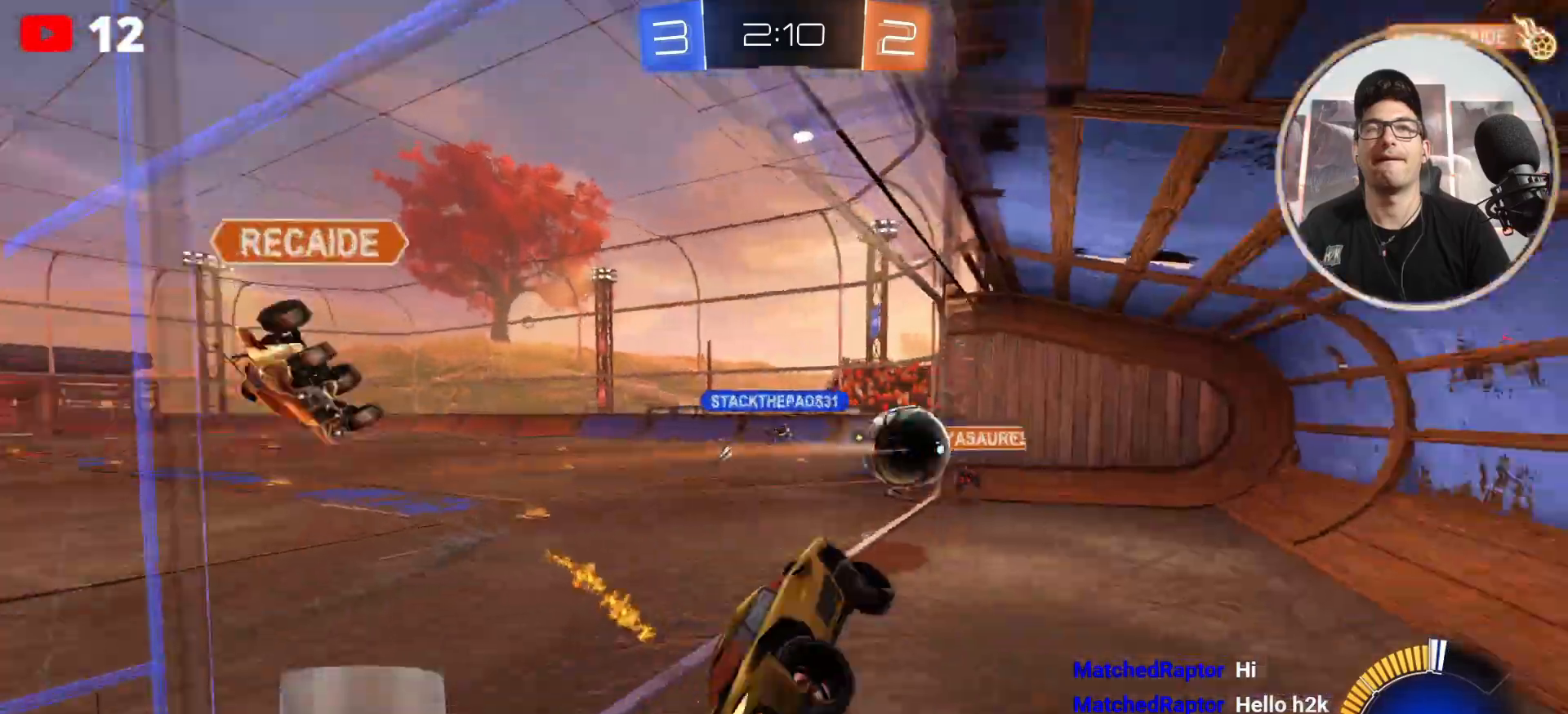
{"buttons": [], "left_stick": "center", "right_stick": "center", "events": [[100, "left_stick", "up-right"], [300, "left_stick", "center"]]}
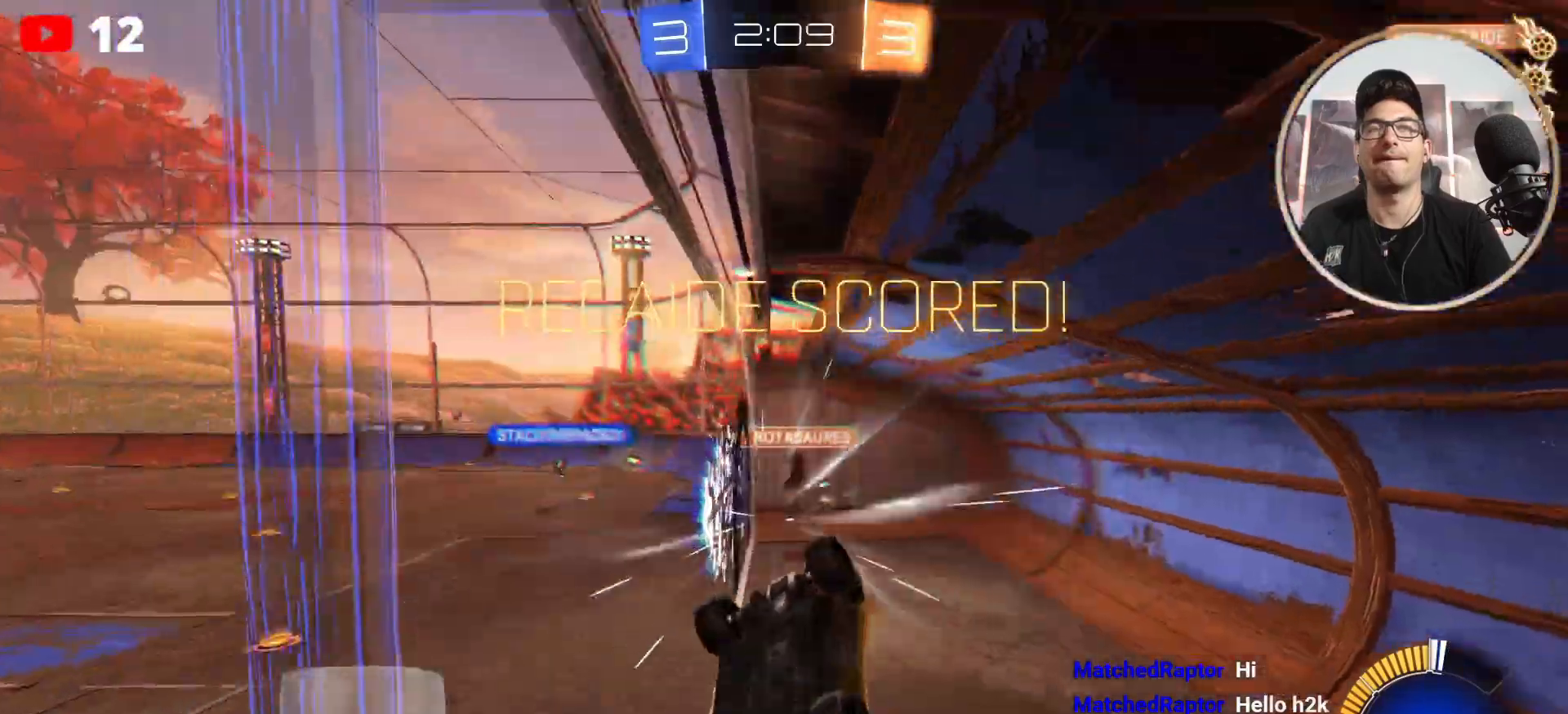
{"buttons": [], "left_stick": "center", "right_stick": "center", "events": []}
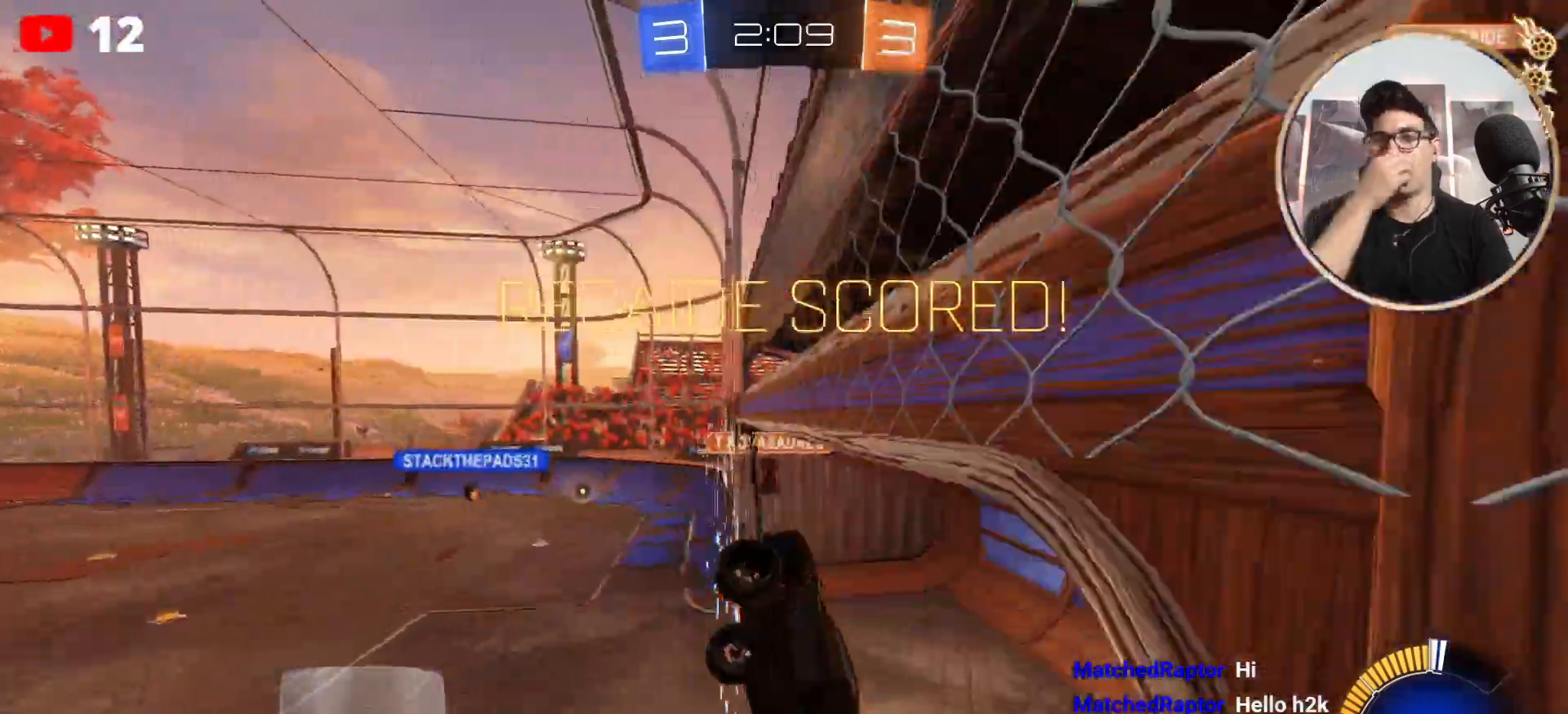
{"buttons": [], "left_stick": "center", "right_stick": "center", "events": []}
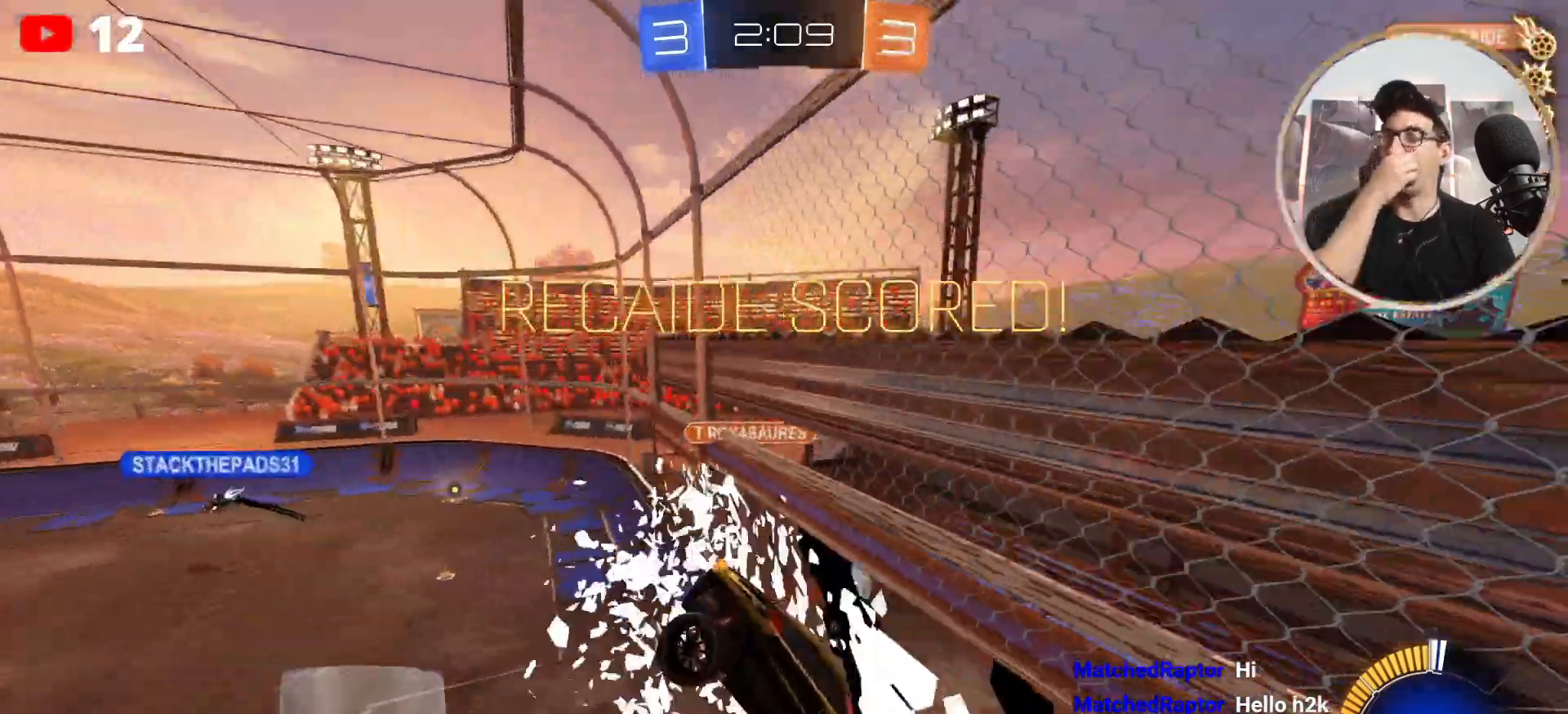
{"buttons": [], "left_stick": "center", "right_stick": "center", "events": []}
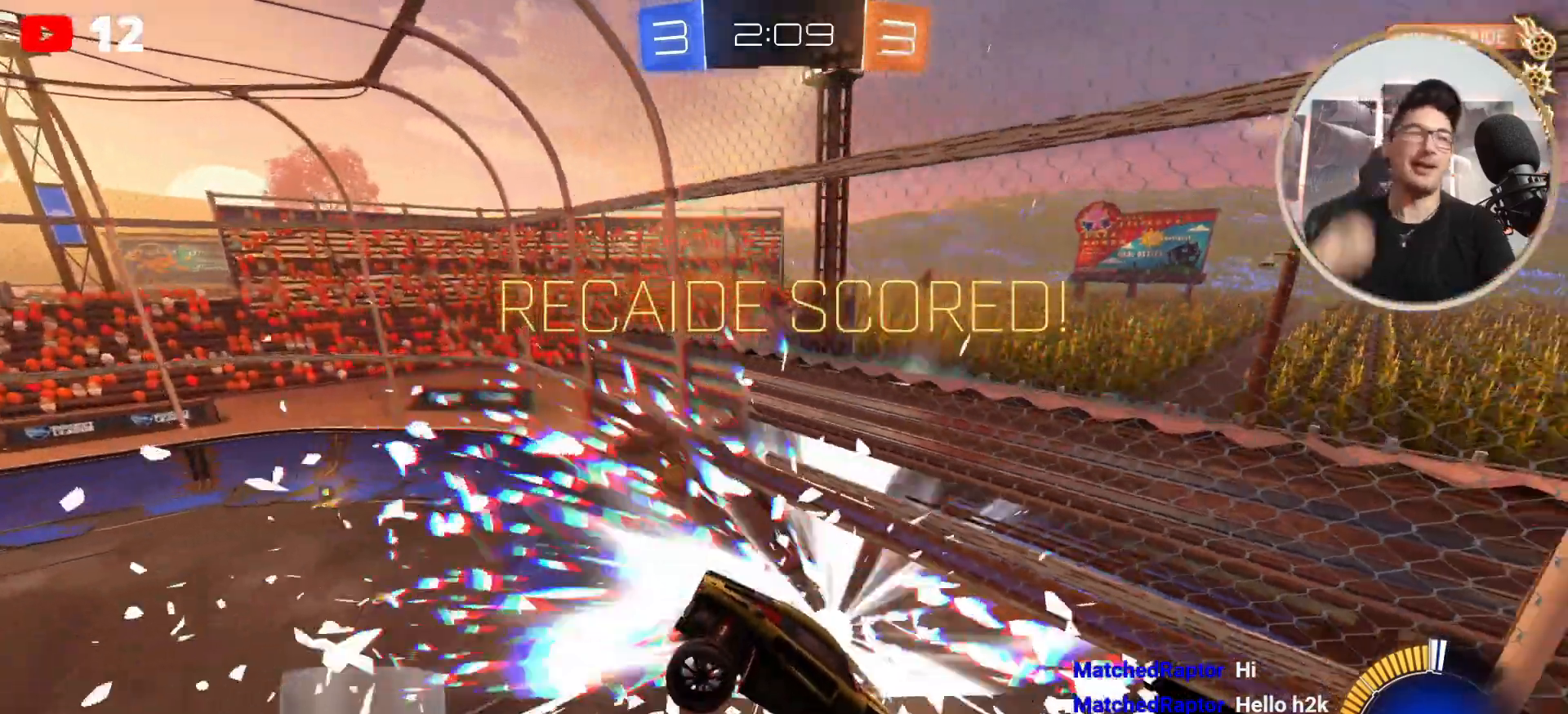
{"buttons": [], "left_stick": "center", "right_stick": "center", "events": []}
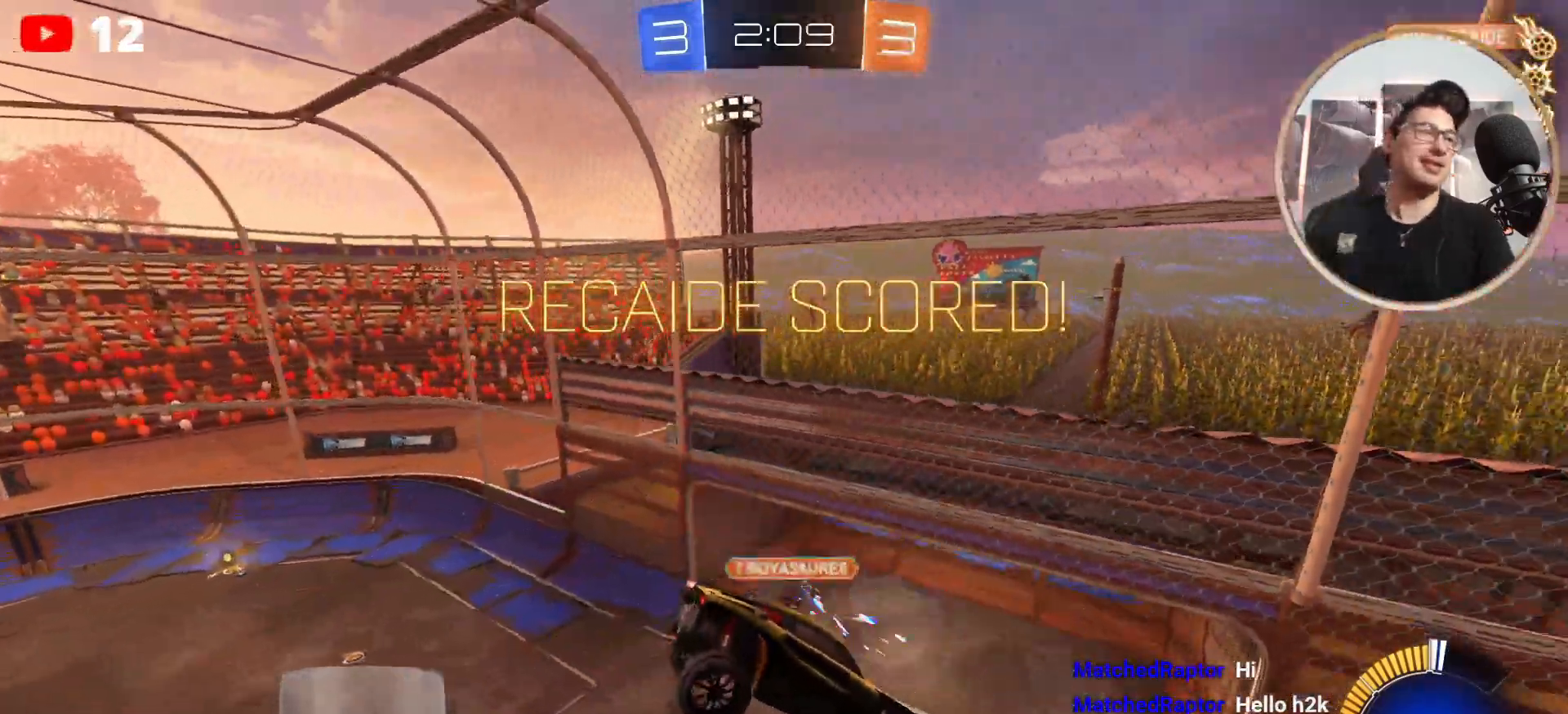
{"buttons": [], "left_stick": "center", "right_stick": "center", "events": []}
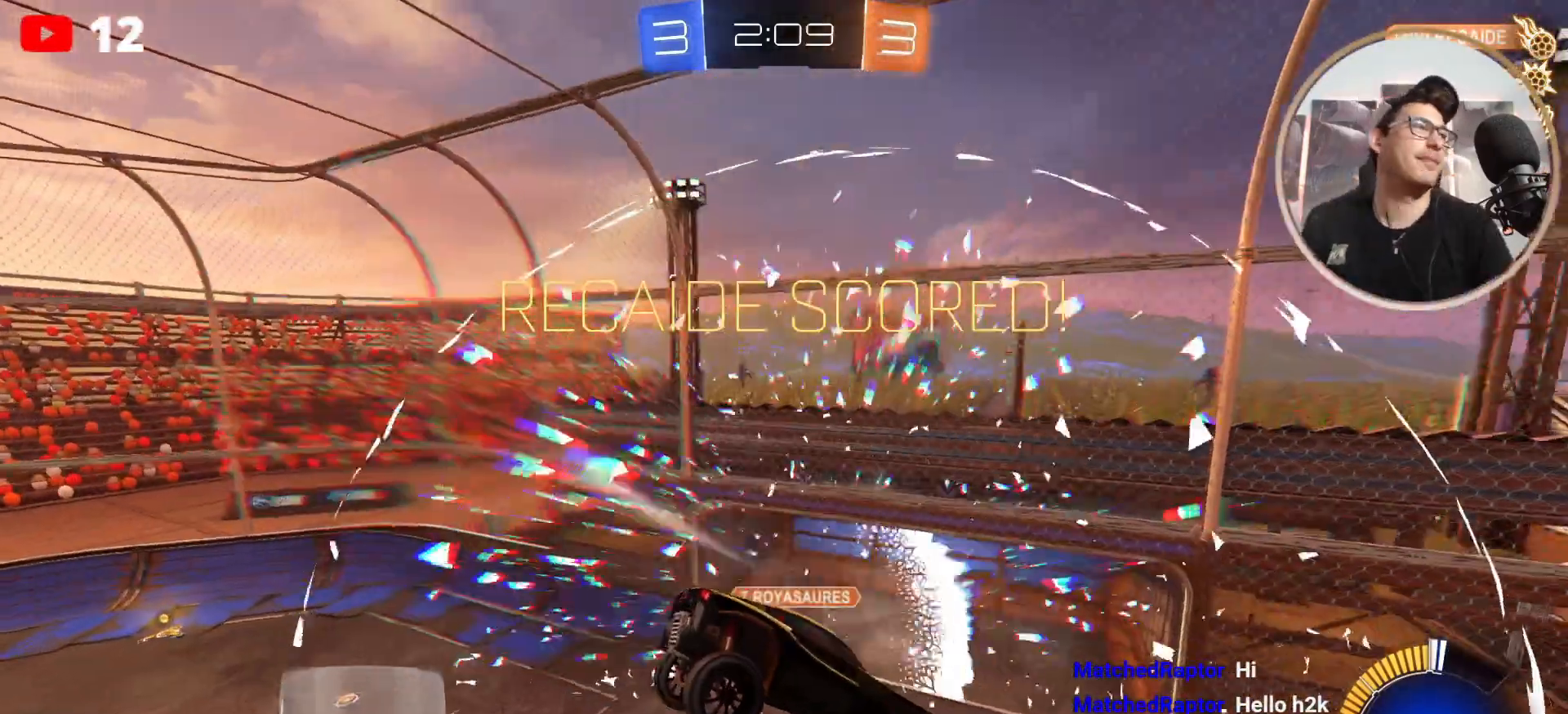
{"buttons": [], "left_stick": "center", "right_stick": "center", "events": [[100, "A", "down"], [233, "A", "up"]]}
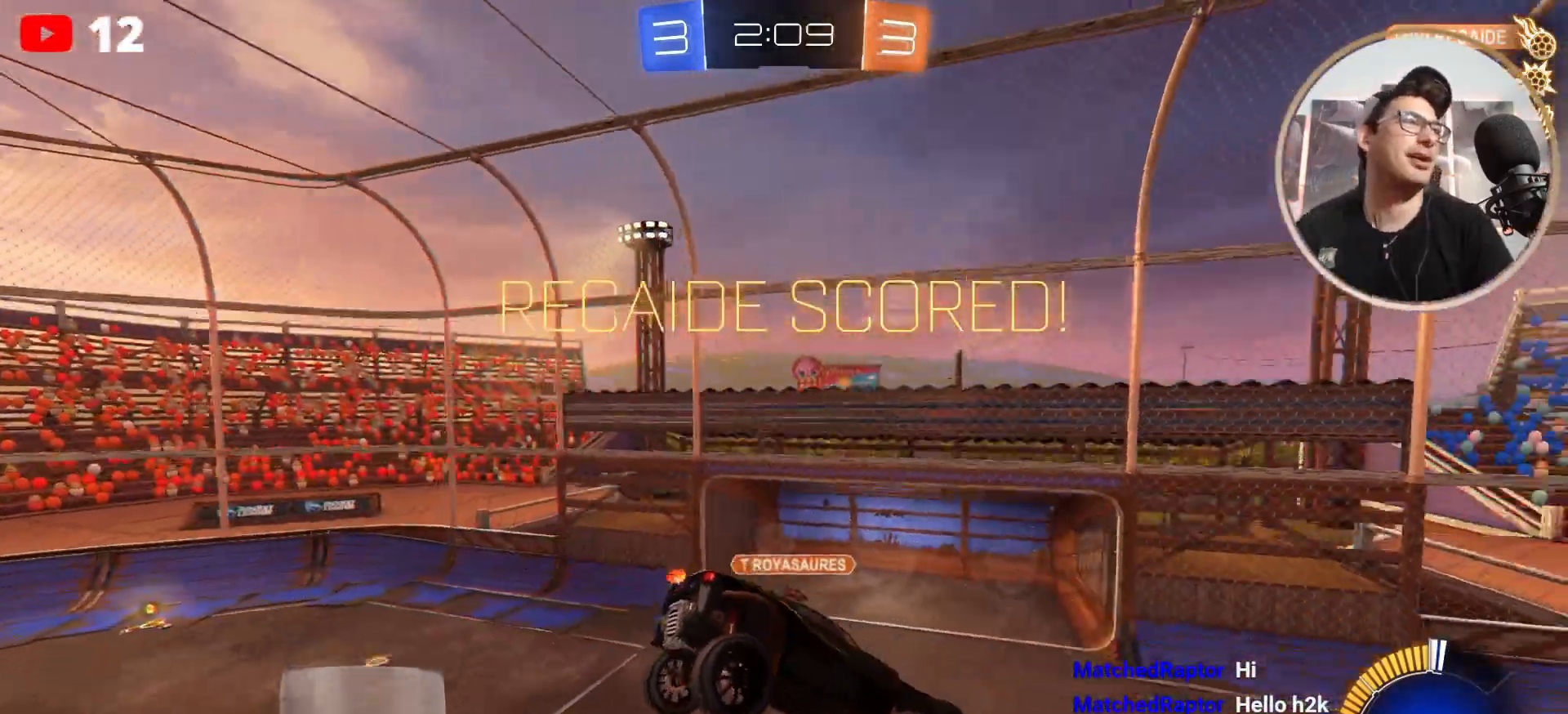
{"buttons": [], "left_stick": "center", "right_stick": "center", "events": []}
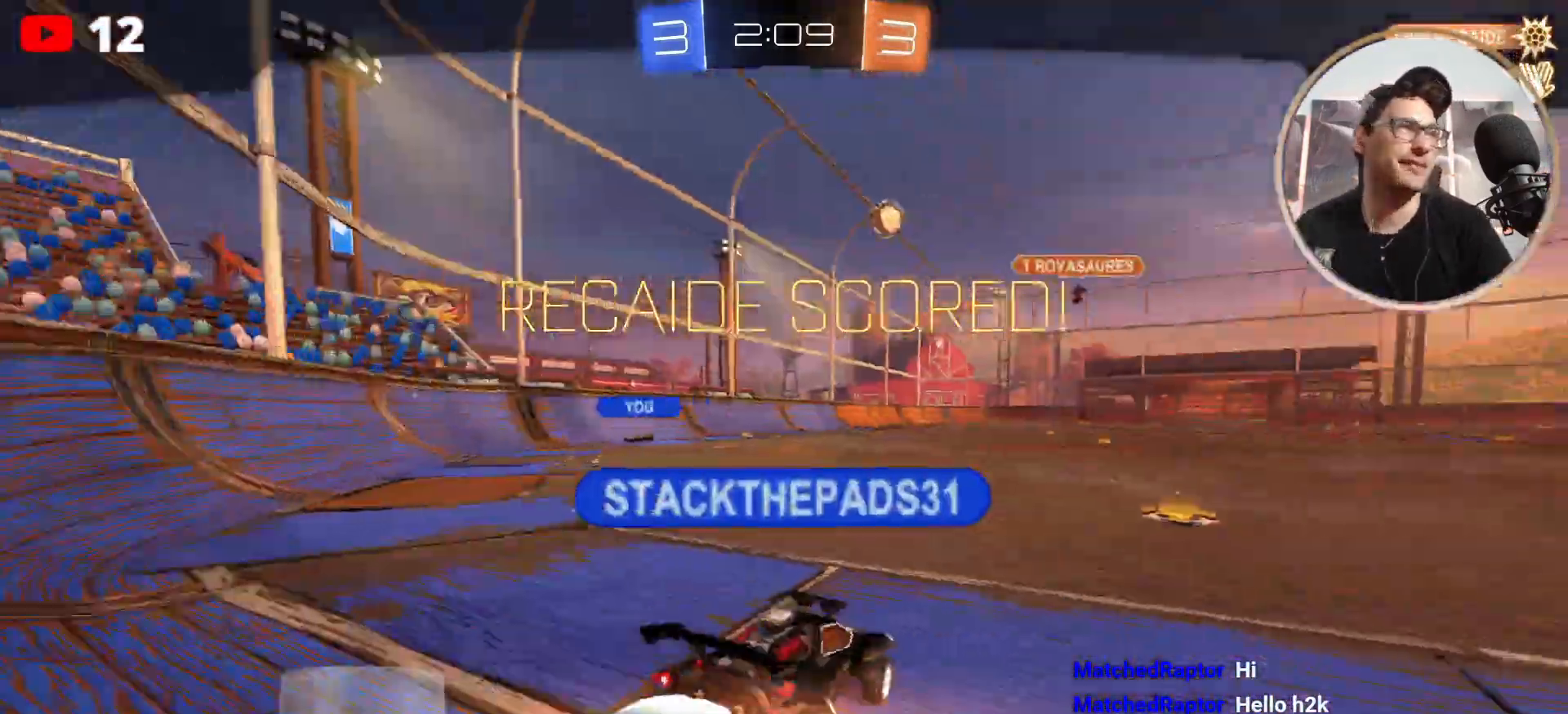
{"buttons": [], "left_stick": "center", "right_stick": "center", "events": []}